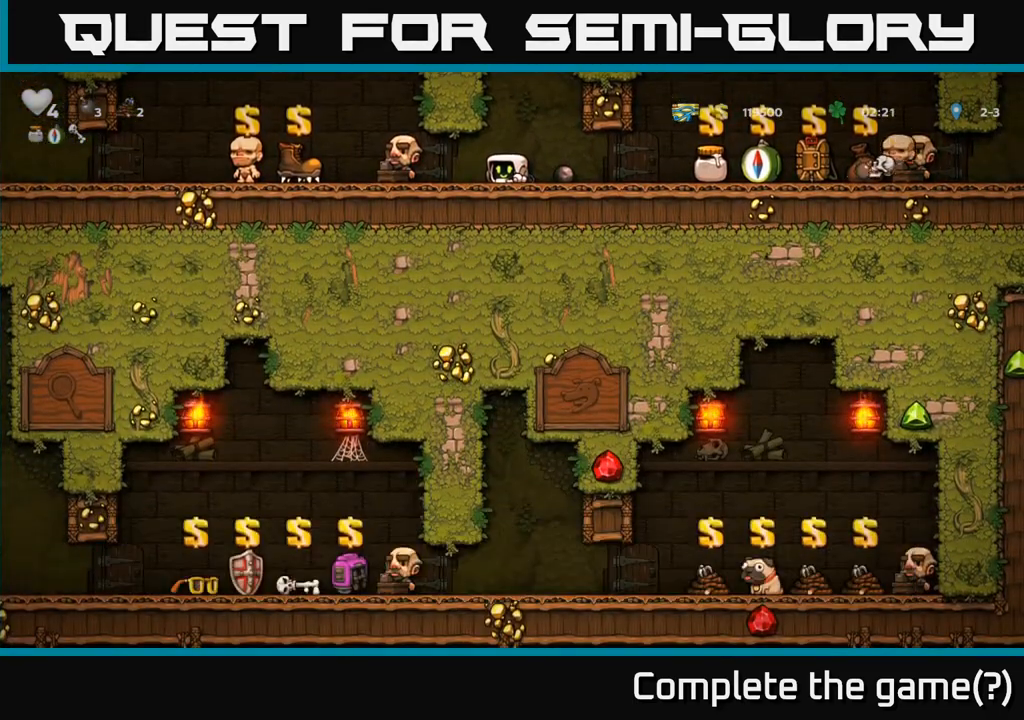
Gameplay with a controller (Xbox layout); each line is a JSON object with the inputs held at the frame after it (dt_ms = milliseconds from this image to that frame). "events" lists button and stick changes between this image and that frame as [ms after this image, input, new state], when the widget could be followed in between. Not read: right_stick.
{"dt_ms": 500, "buttons": [], "left_stick": "down-left", "events": []}
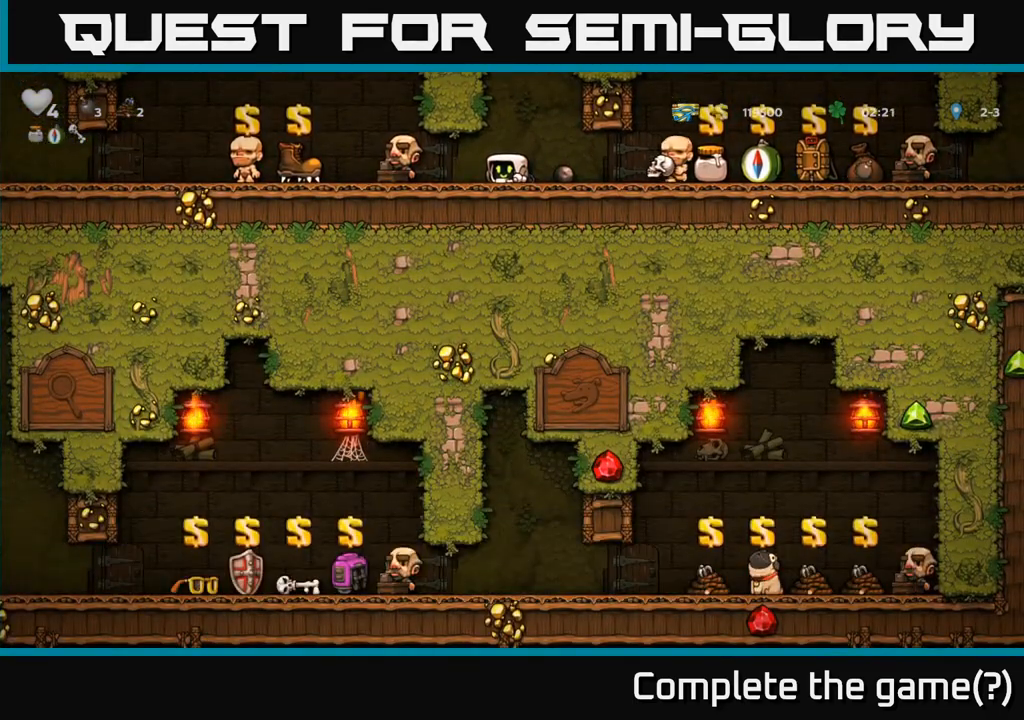
{"dt_ms": 500, "buttons": [], "left_stick": "down-left", "events": []}
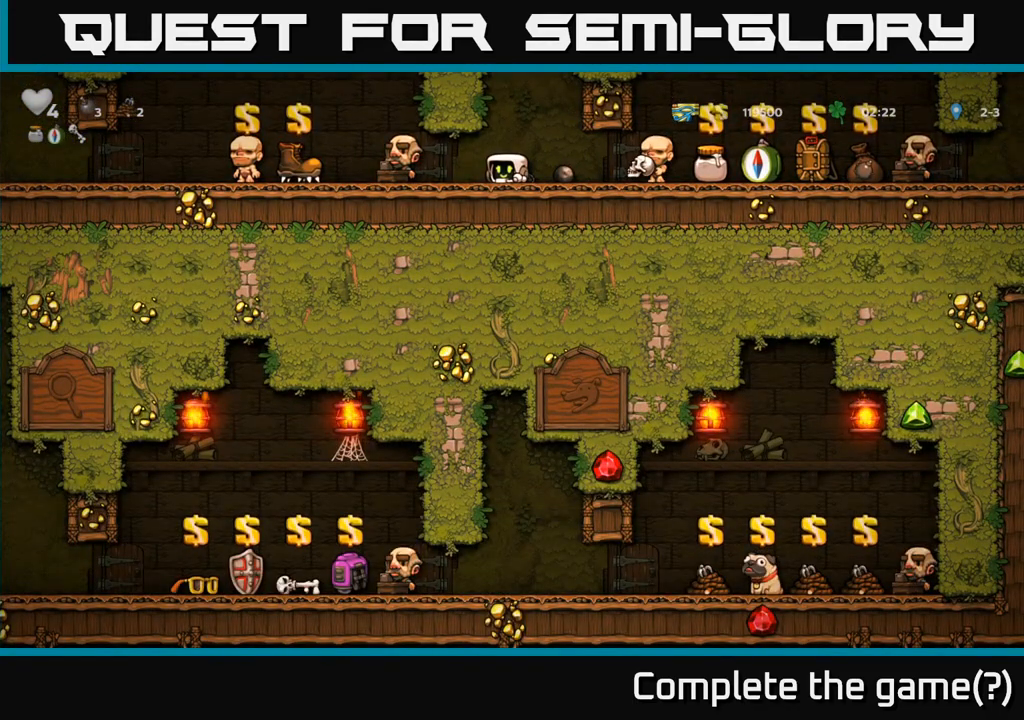
{"dt_ms": 500, "buttons": [], "left_stick": "down-left", "events": []}
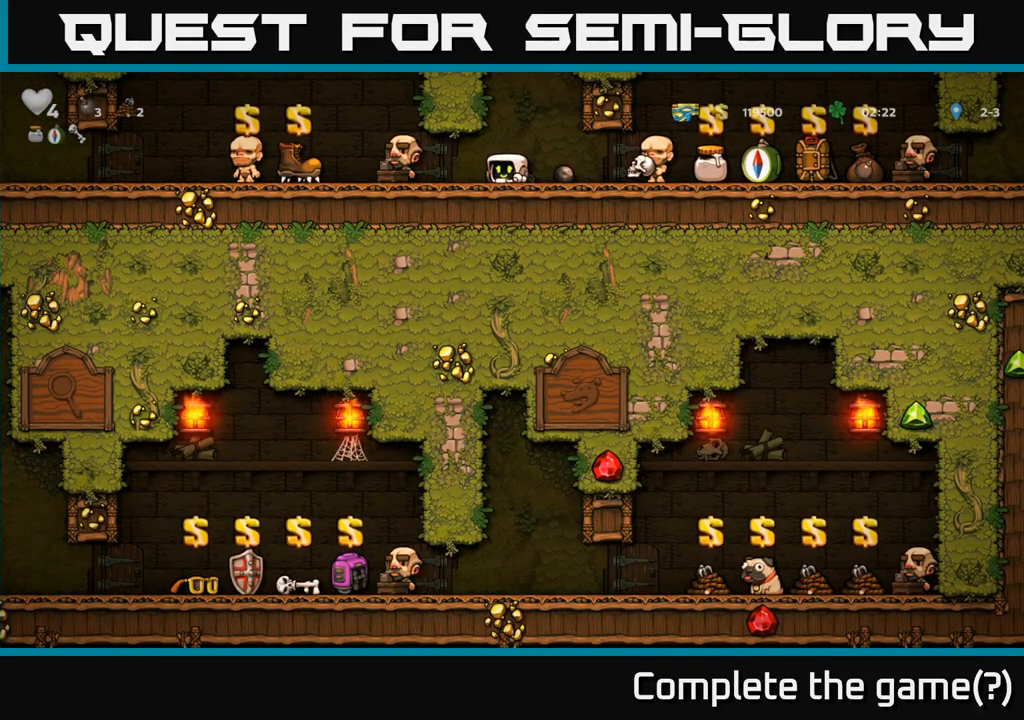
{"dt_ms": 500, "buttons": [], "left_stick": "down-left", "events": []}
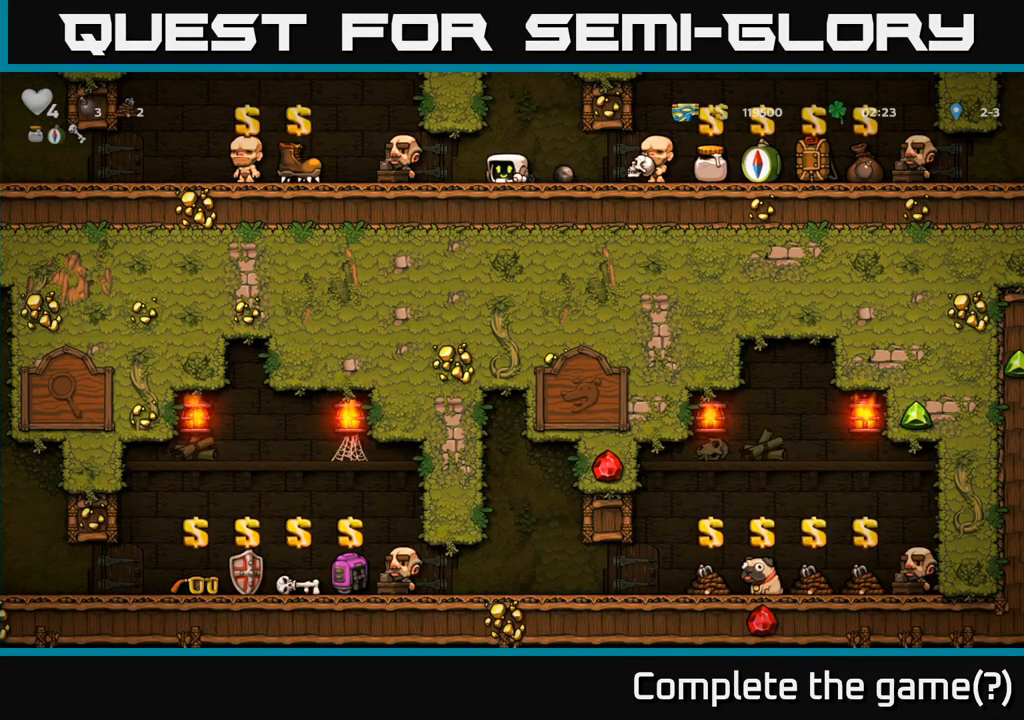
{"dt_ms": 500, "buttons": [], "left_stick": "down-left", "events": []}
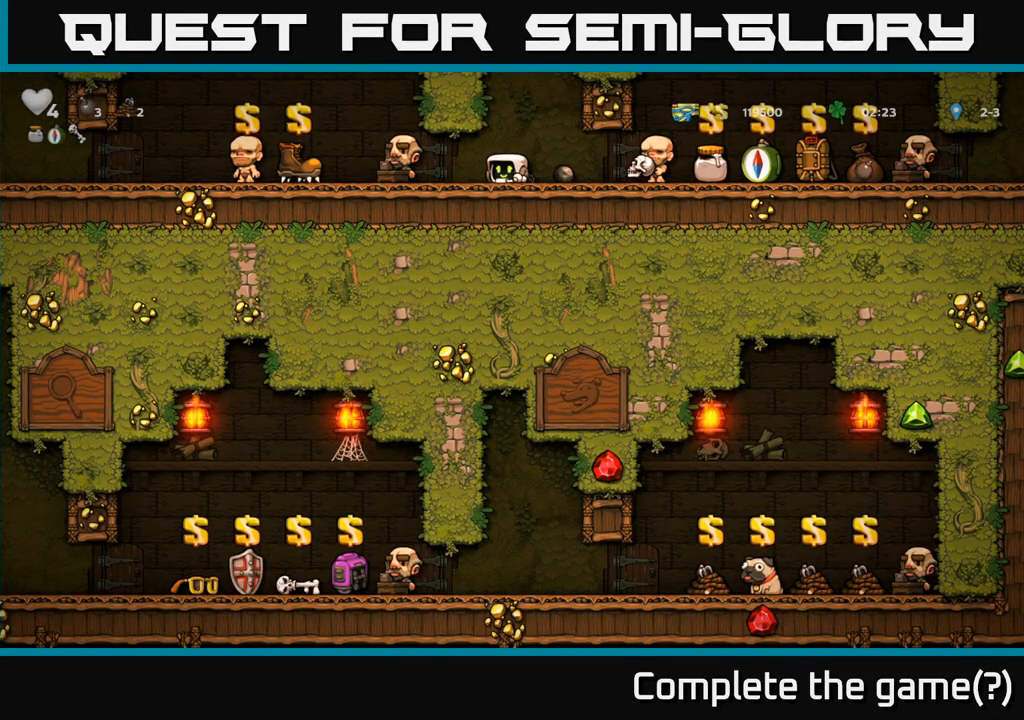
{"dt_ms": 500, "buttons": [], "left_stick": "down-left", "events": []}
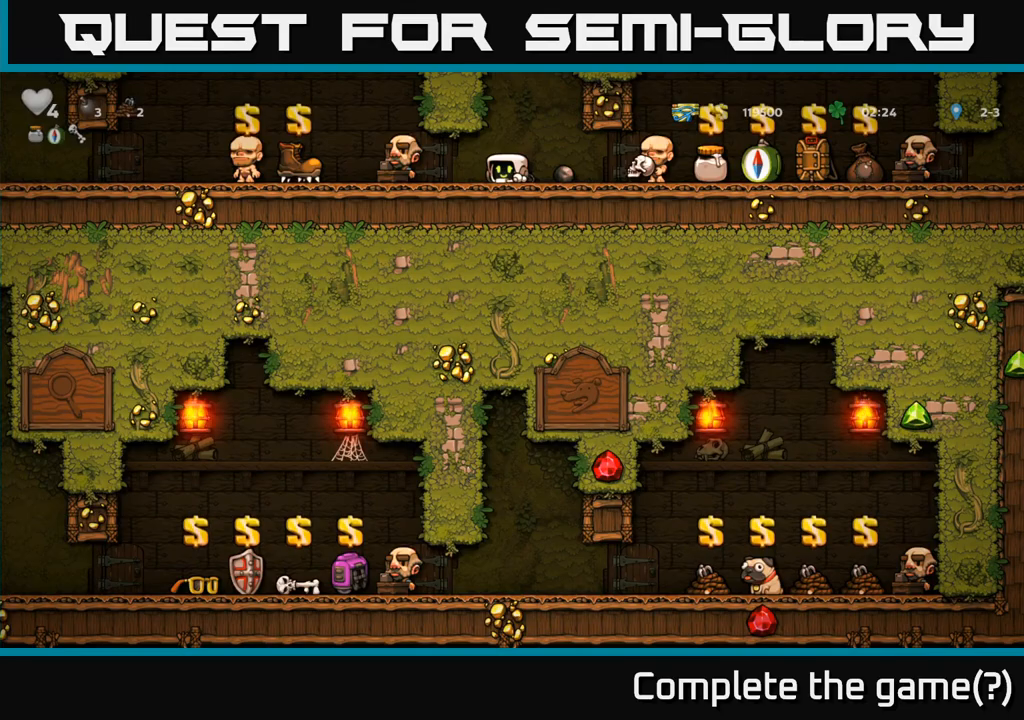
{"dt_ms": 500, "buttons": [], "left_stick": "down-left", "events": []}
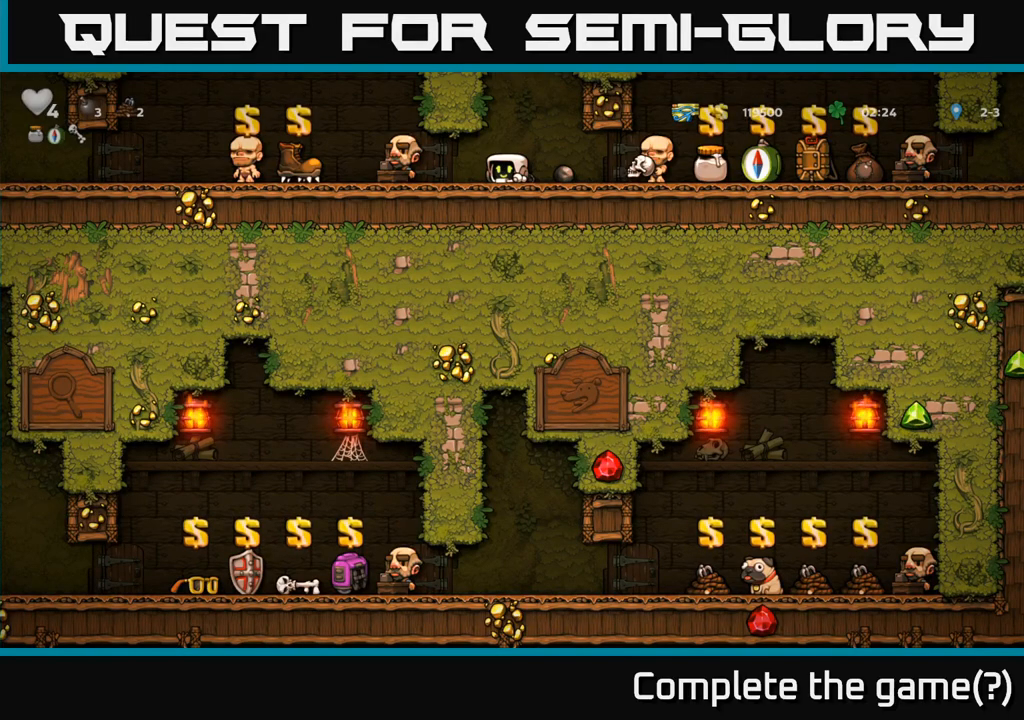
{"dt_ms": 500, "buttons": [], "left_stick": "up", "events": [[300, "left_stick", "right"], [417, "left_stick", "up"]]}
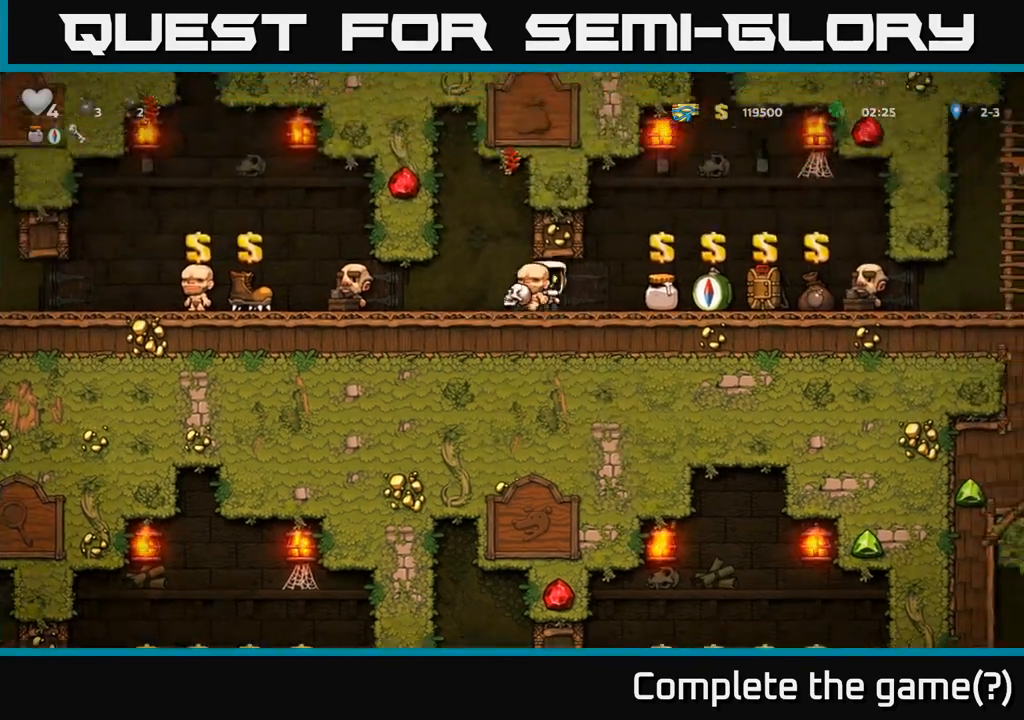
{"dt_ms": 1000, "buttons": [], "left_stick": "center"}
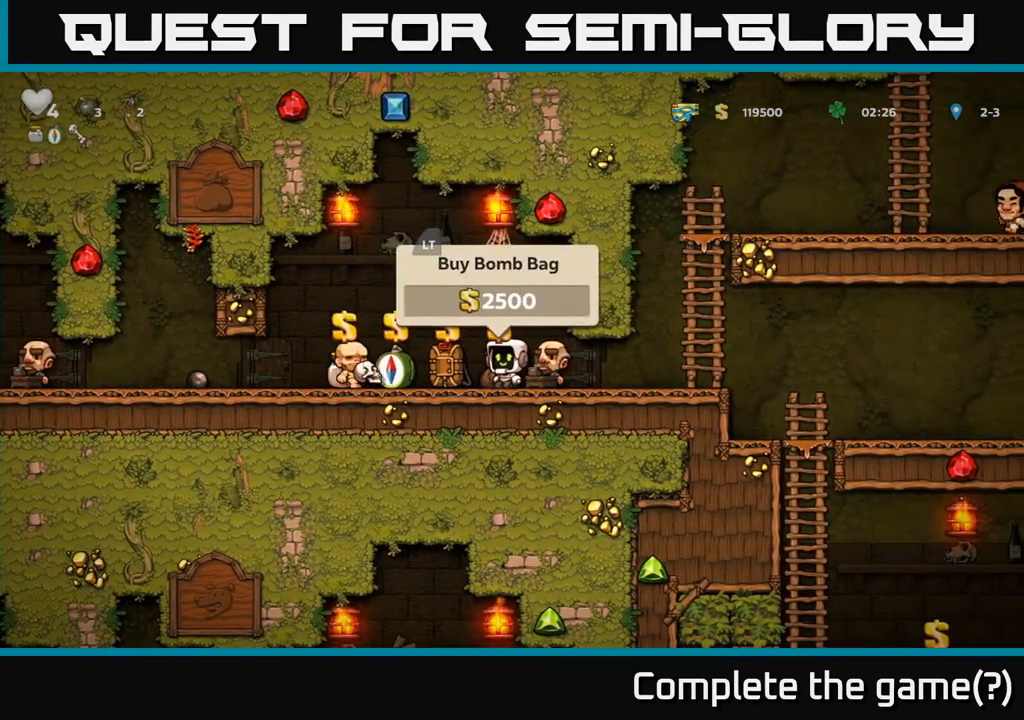
{"dt_ms": 500, "buttons": [], "left_stick": "center", "events": []}